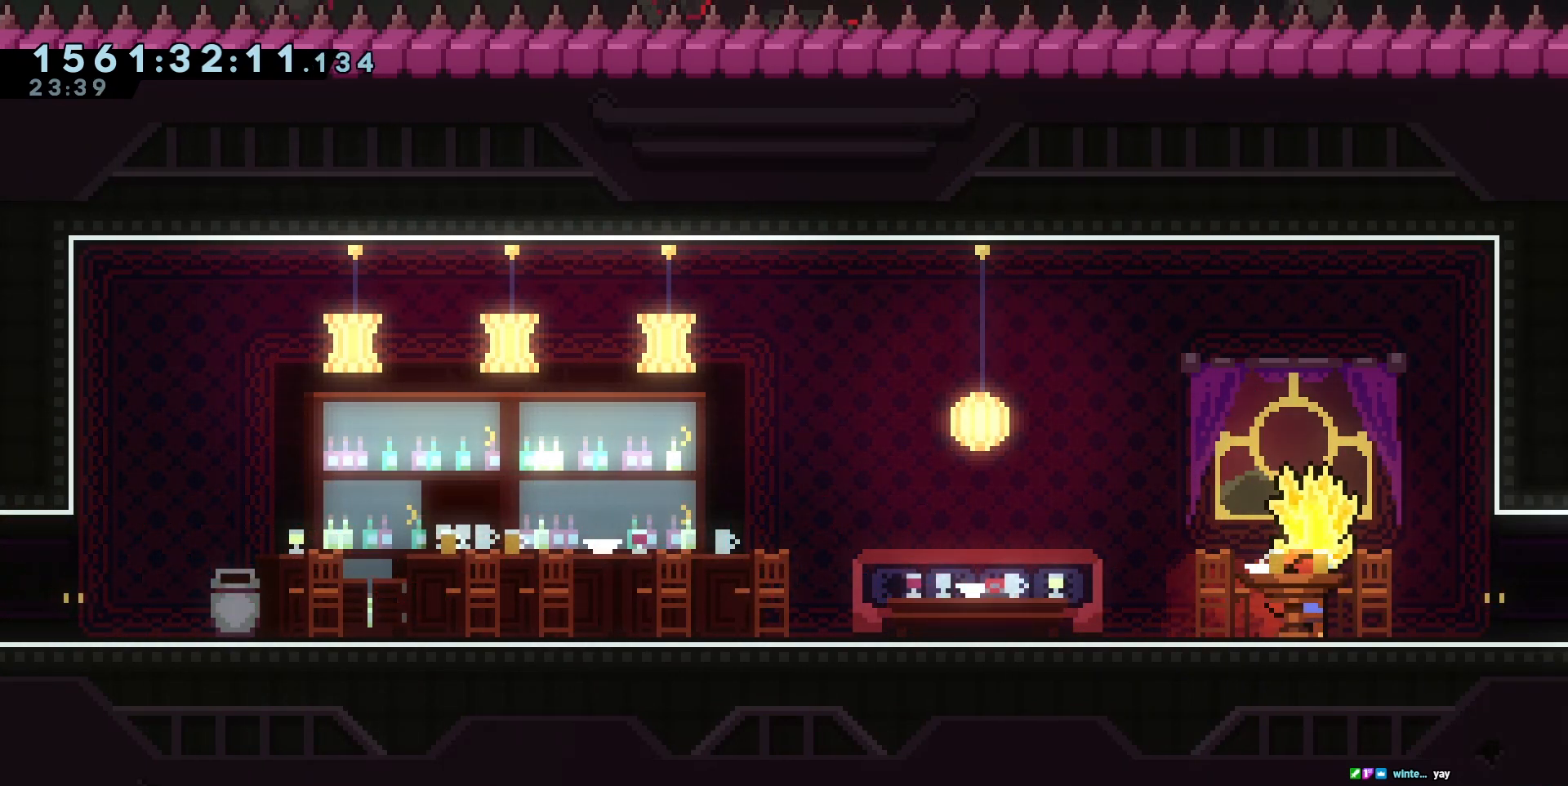
Gameplay with keyboard; each line is a JSON object with the keys held at the frame after it. "events" lists presses ("down") and releases ("up") of "a", "circle", "cross", "d", "s", "square", "triangle" and "w" between this image and that frame as [ms after this image, input, new state], when the widget could be followed in between. No other keys are recorded. Mouse input is not recorded. Key names are as the overlay labels them; some are game actions (e.g. jump) rather than physical keys. Not read: other_keys.
{"keys": [], "events": [[167, "cross", "down"], [283, "cross", "up"]]}
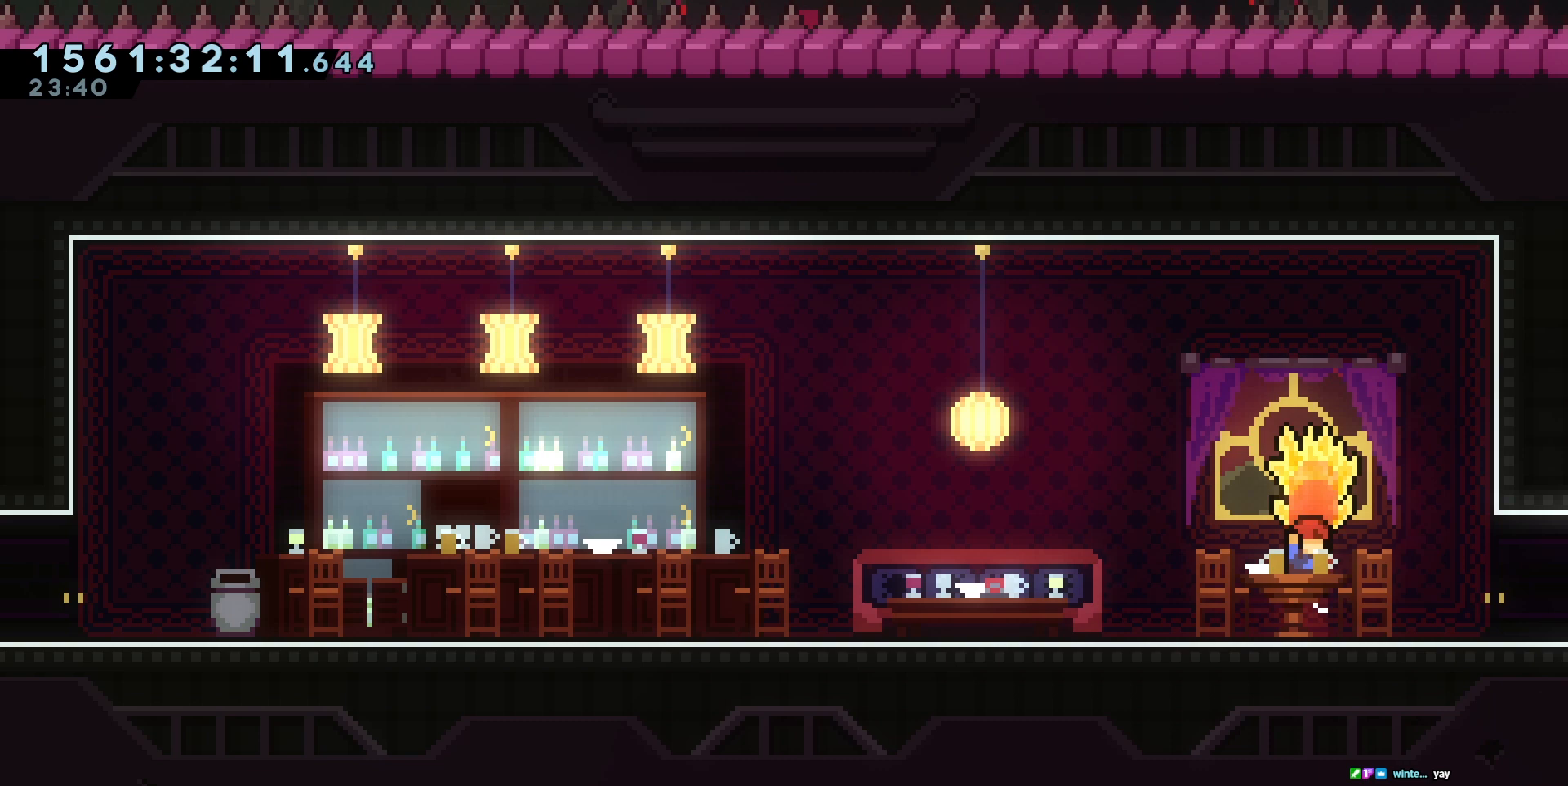
{"keys": ["d"], "events": [[317, "d", "down"]]}
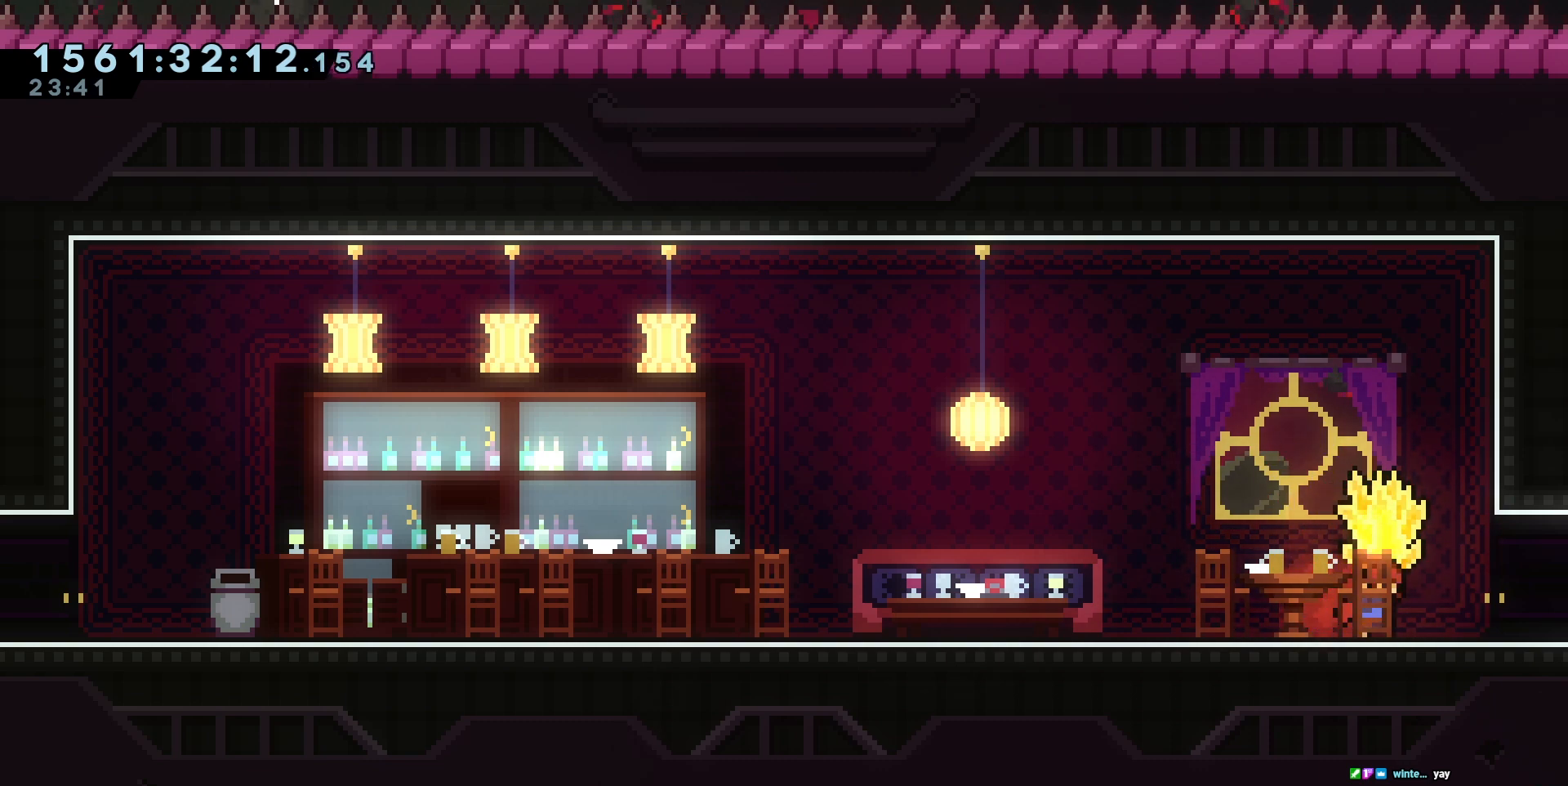
{"keys": ["d"], "events": []}
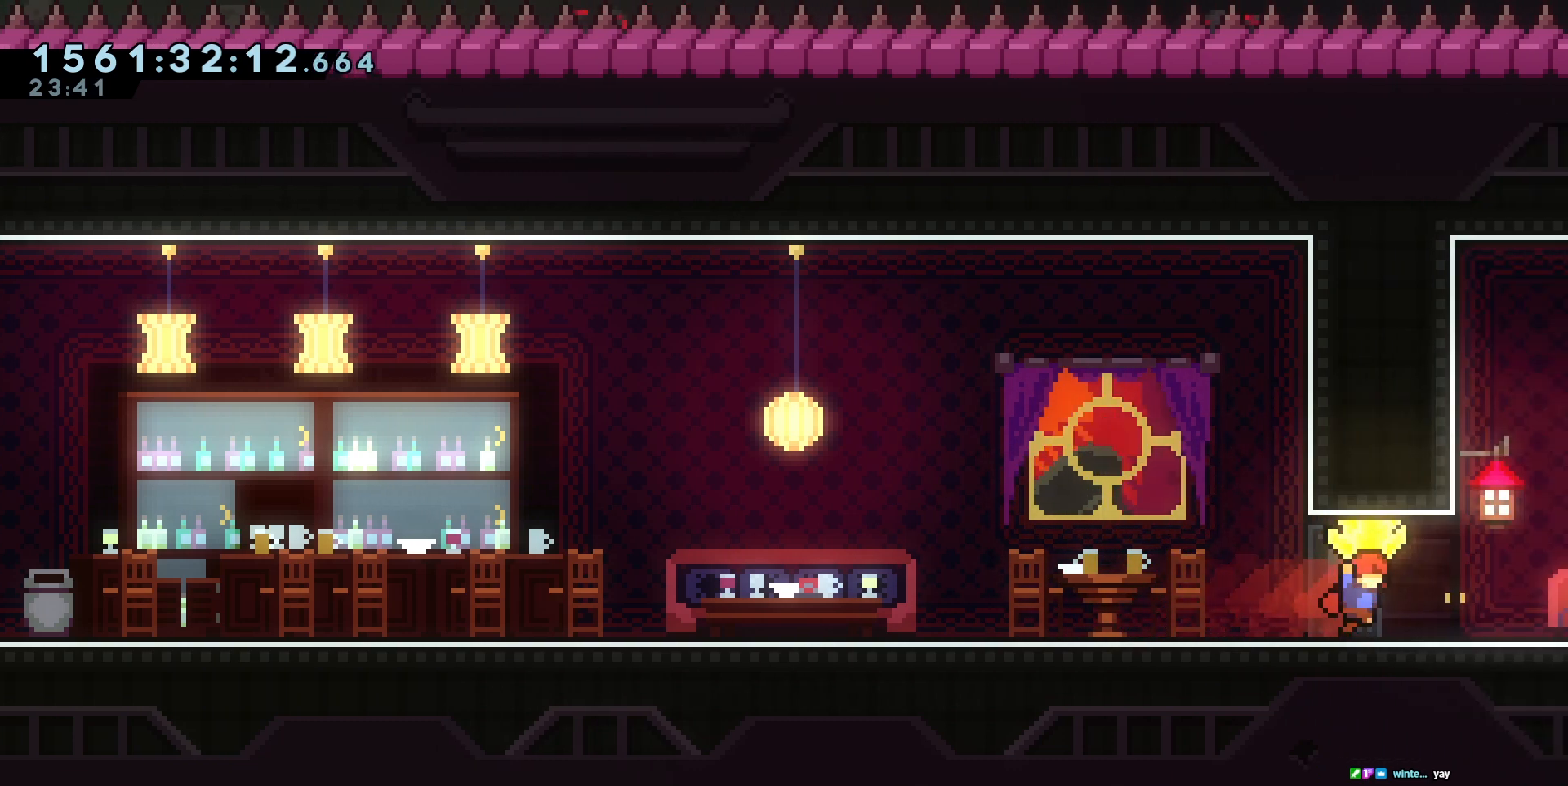
{"keys": ["d"]}
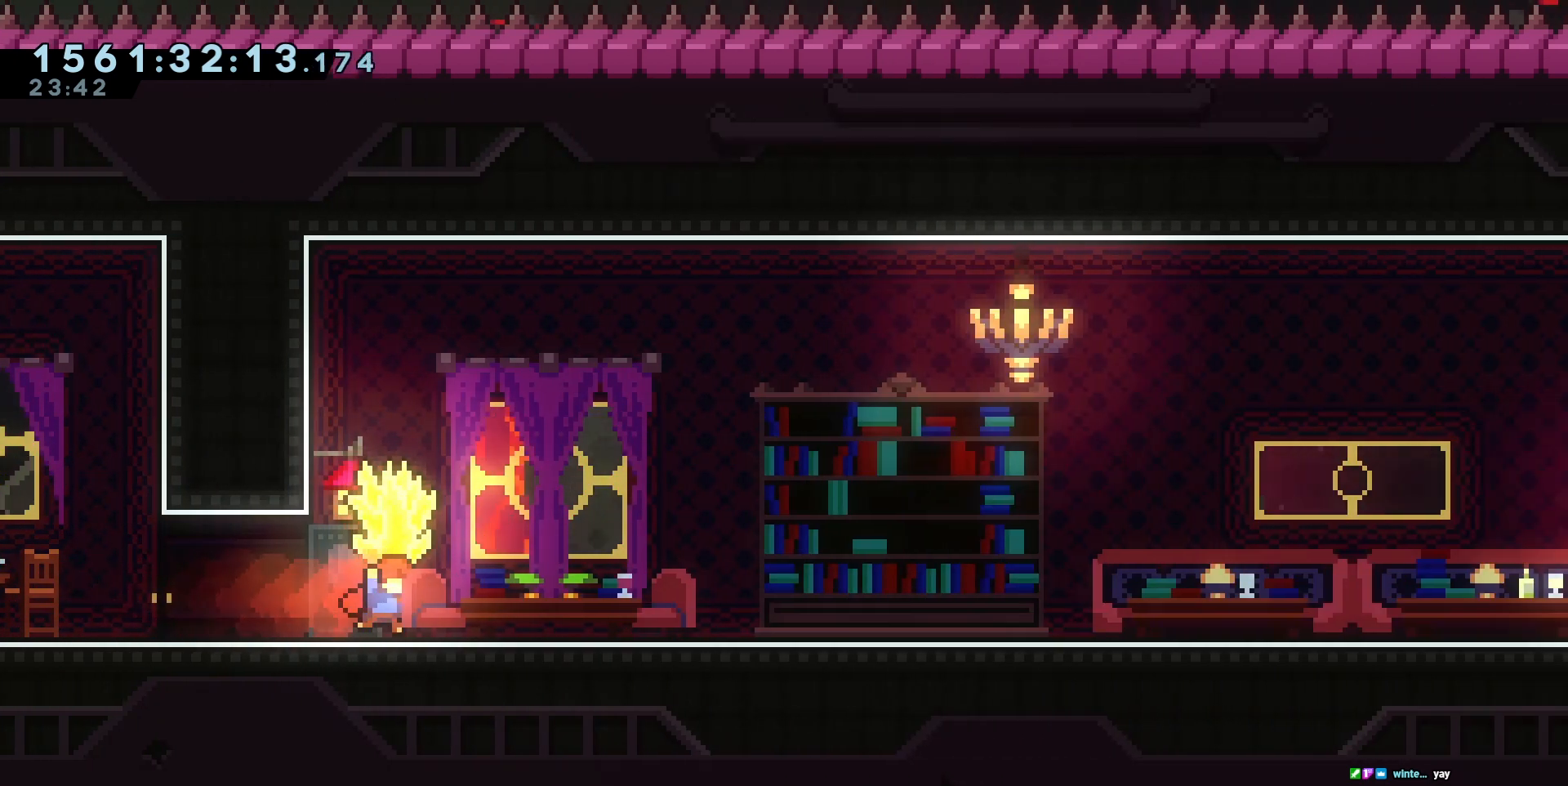
{"keys": ["d"], "events": []}
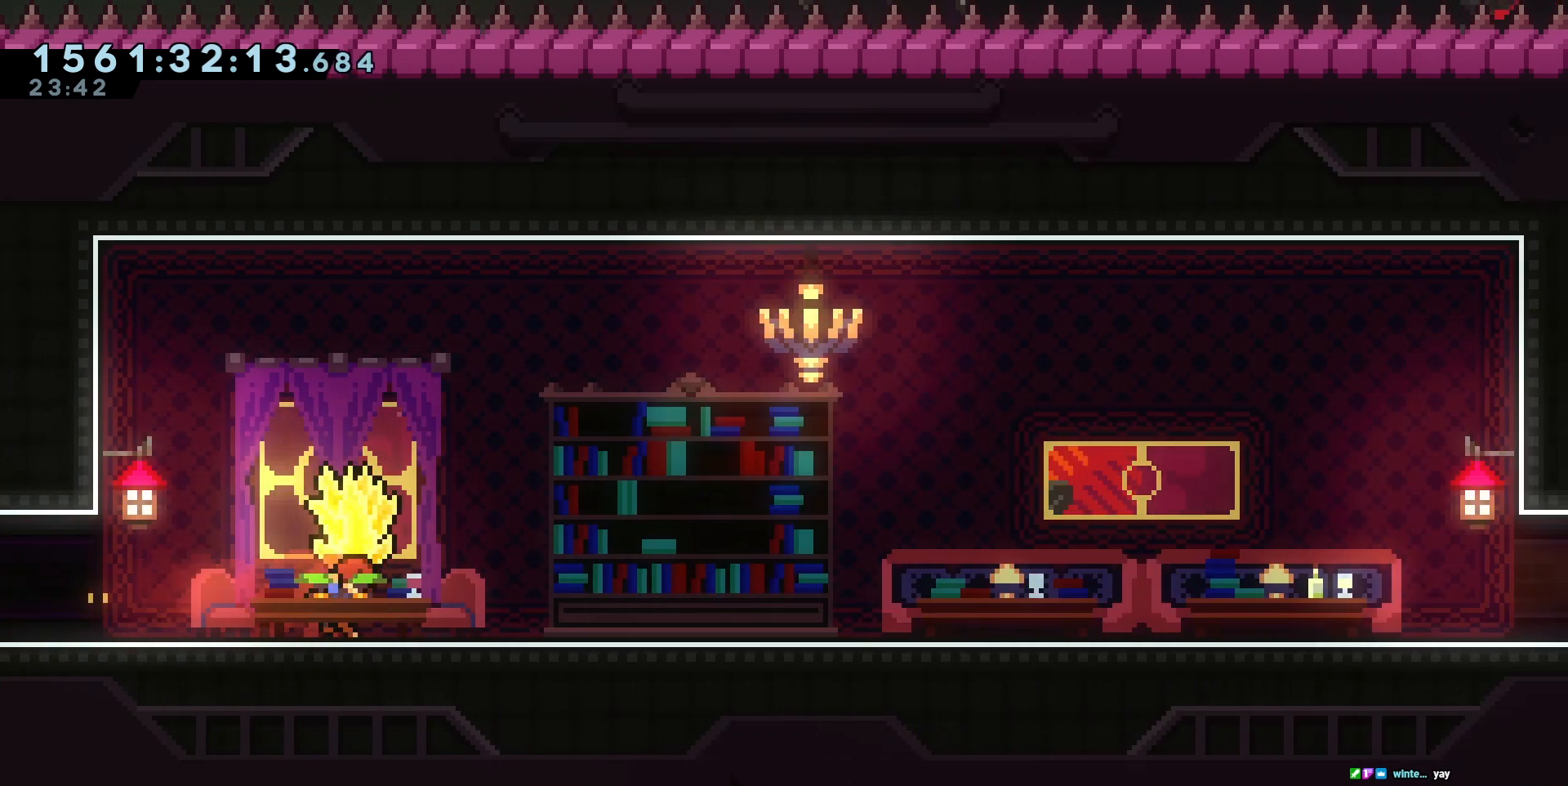
{"keys": ["d"], "events": []}
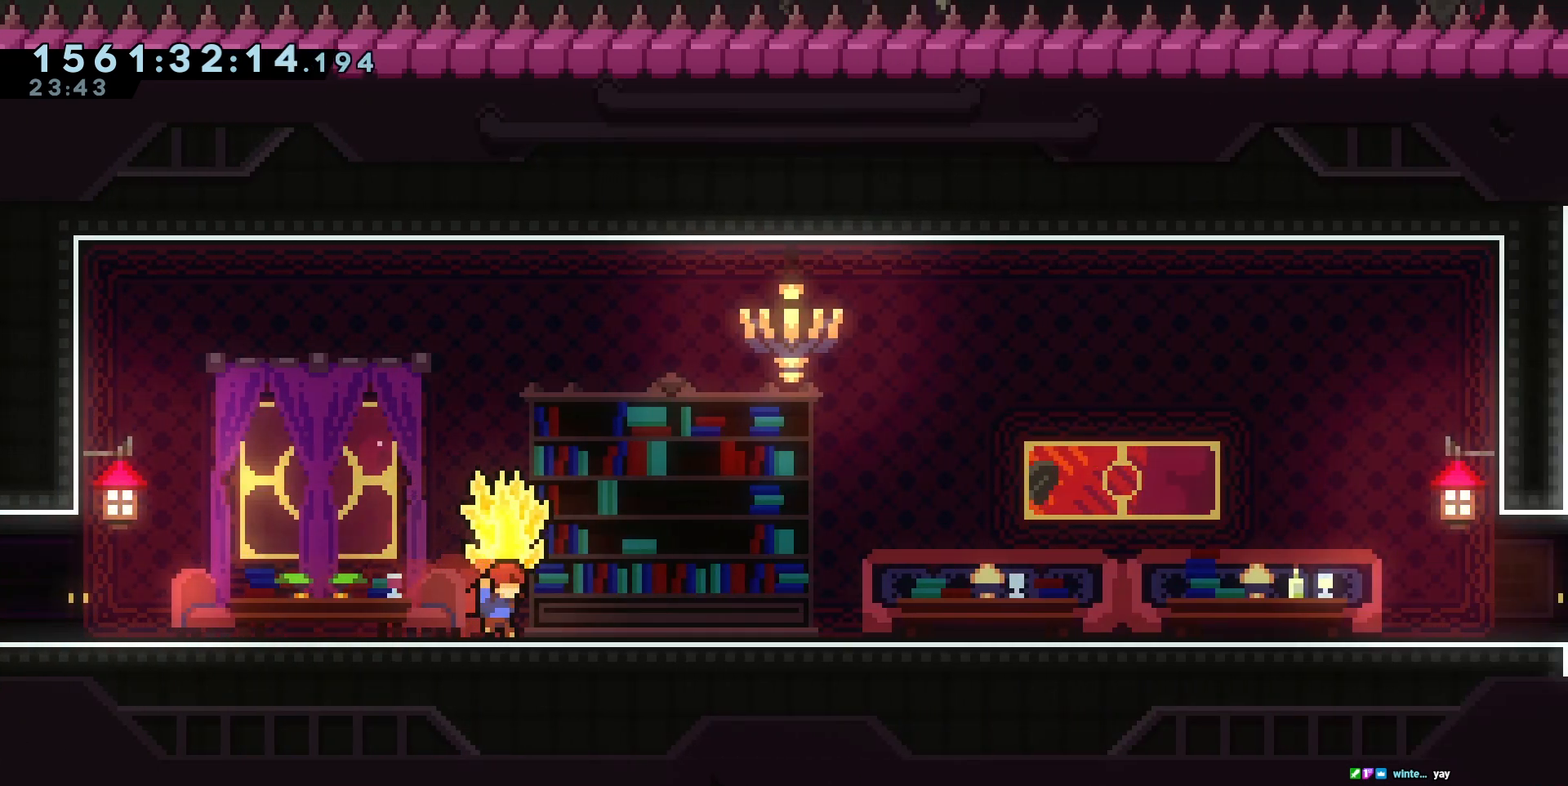
{"keys": ["d"], "events": [[133, "cross", "down"], [267, "cross", "up"]]}
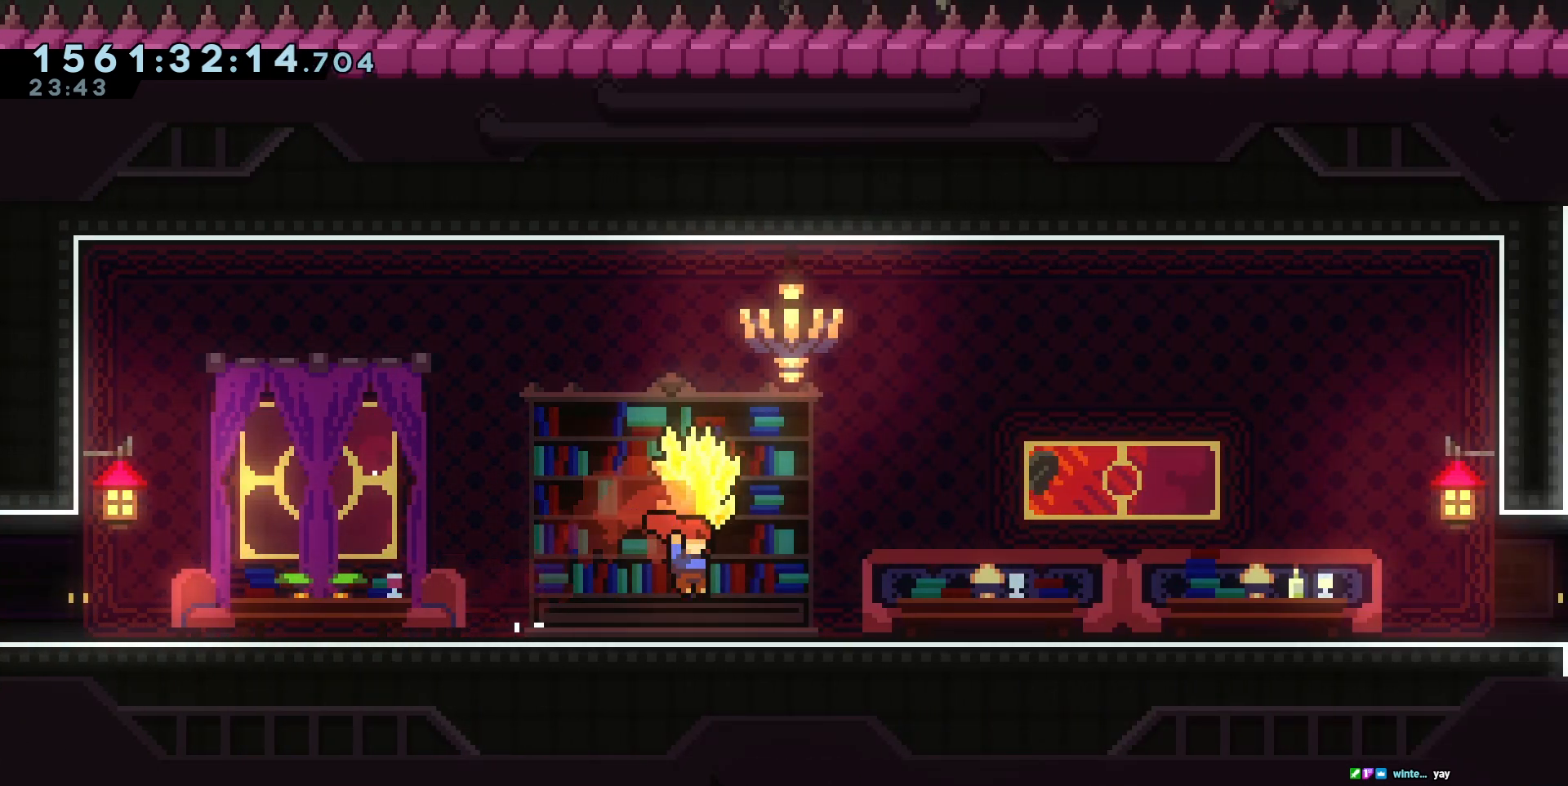
{"keys": [], "events": [[167, "d", "up"]]}
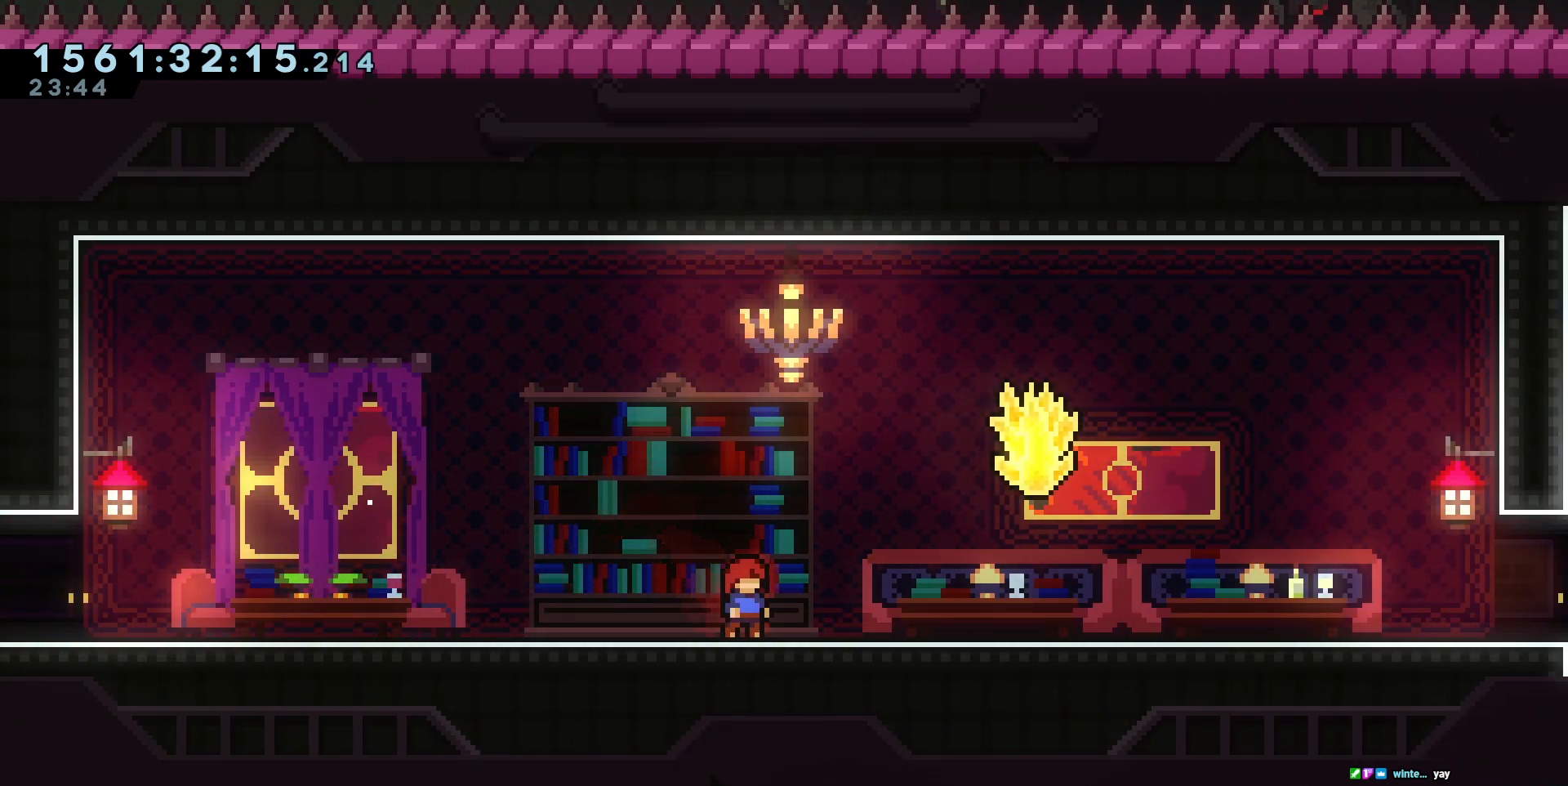
{"keys": ["d", "s"], "events": [[50, "d", "down"], [100, "s", "down"], [117, "square", "down"], [233, "square", "up"], [300, "cross", "down"], [350, "square", "down"], [367, "cross", "up"], [483, "square", "up"]]}
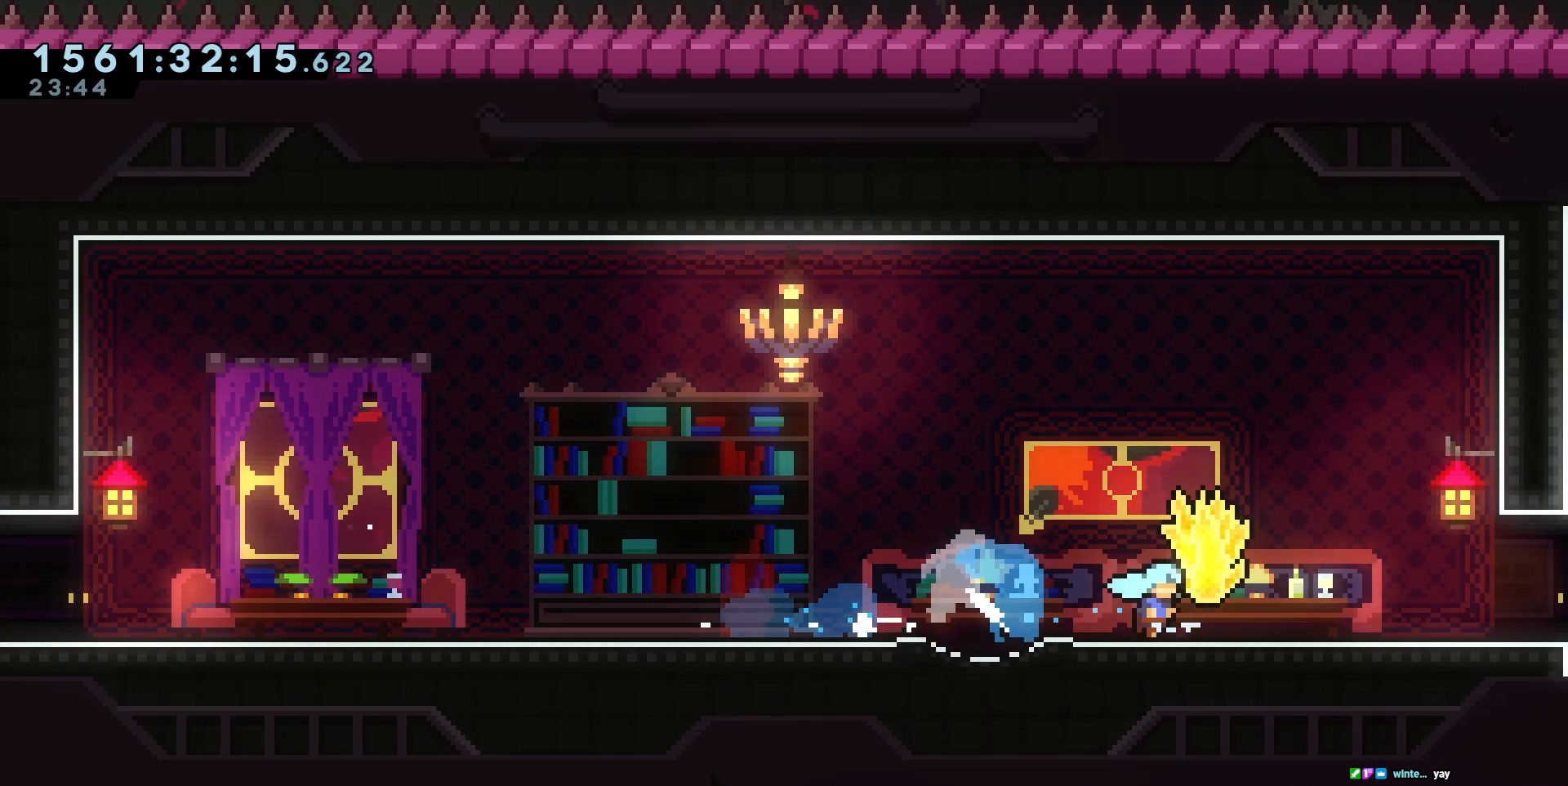
{"keys": ["d"], "events": [[50, "cross", "down"], [100, "s", "up"], [117, "cross", "up"], [383, "cross", "down"], [450, "cross", "up"]]}
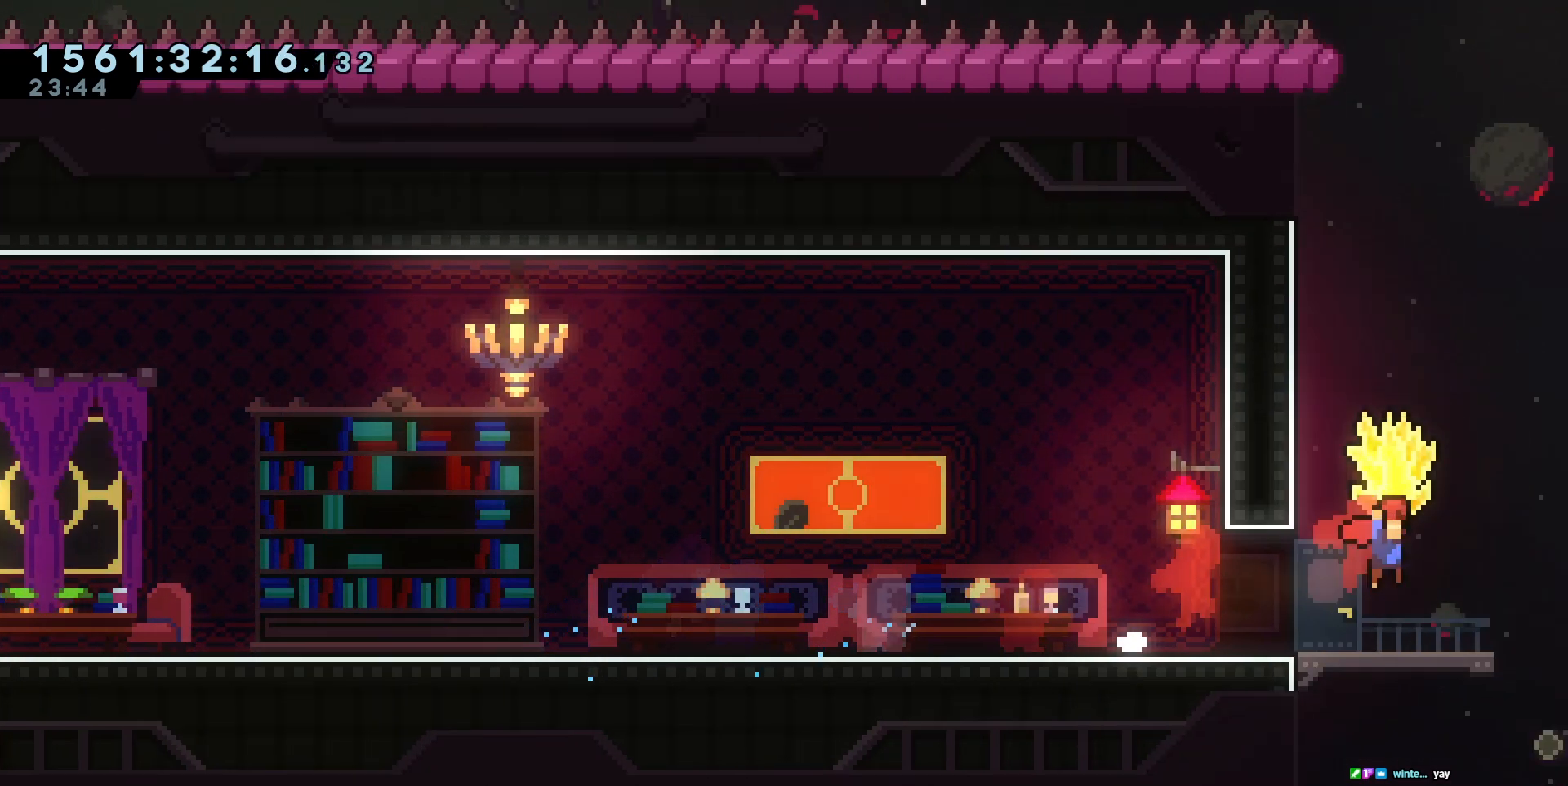
{"keys": ["d"], "events": []}
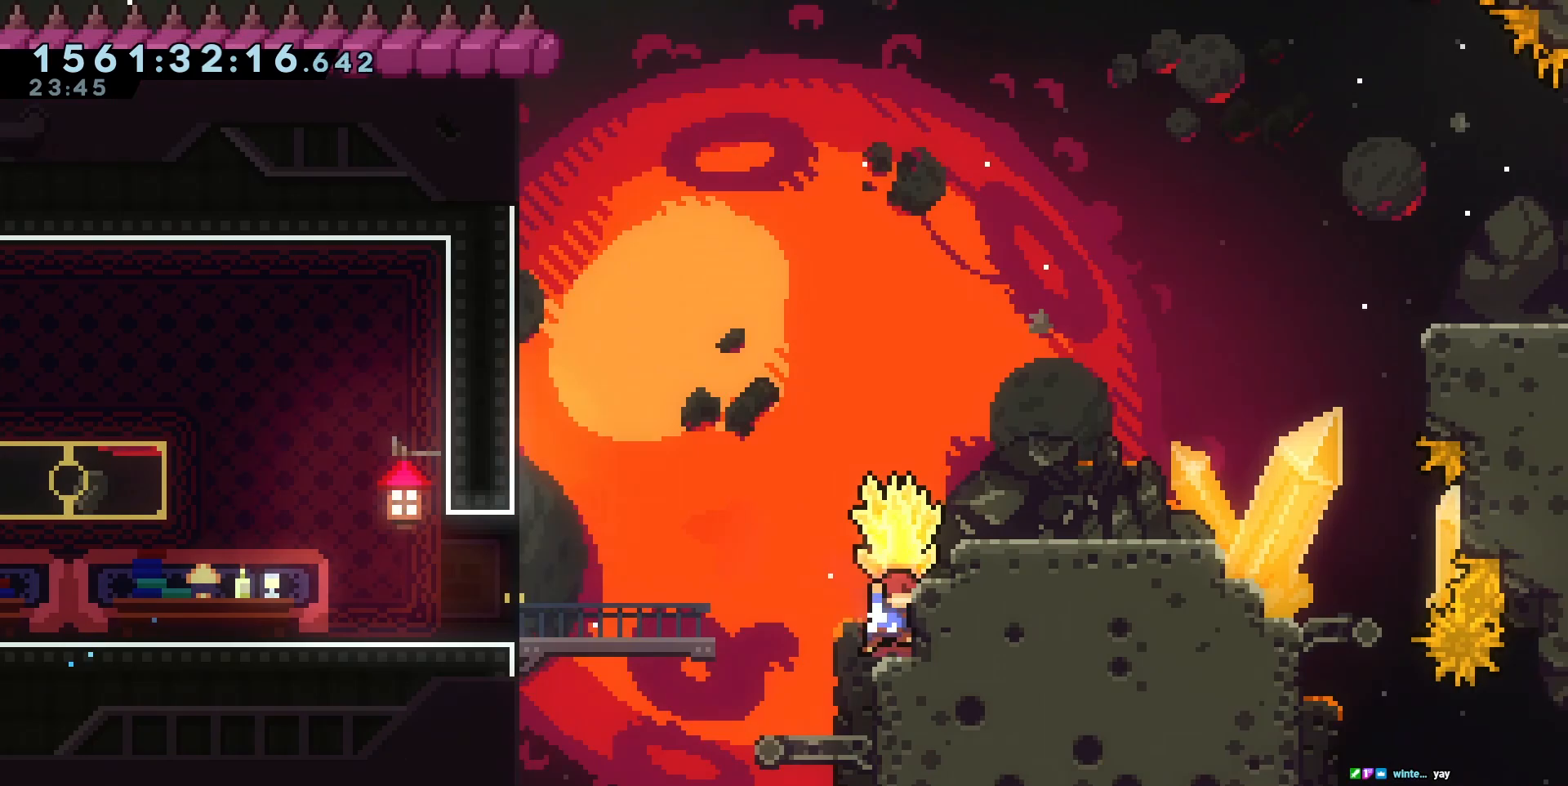
{"keys": ["cross", "d"]}
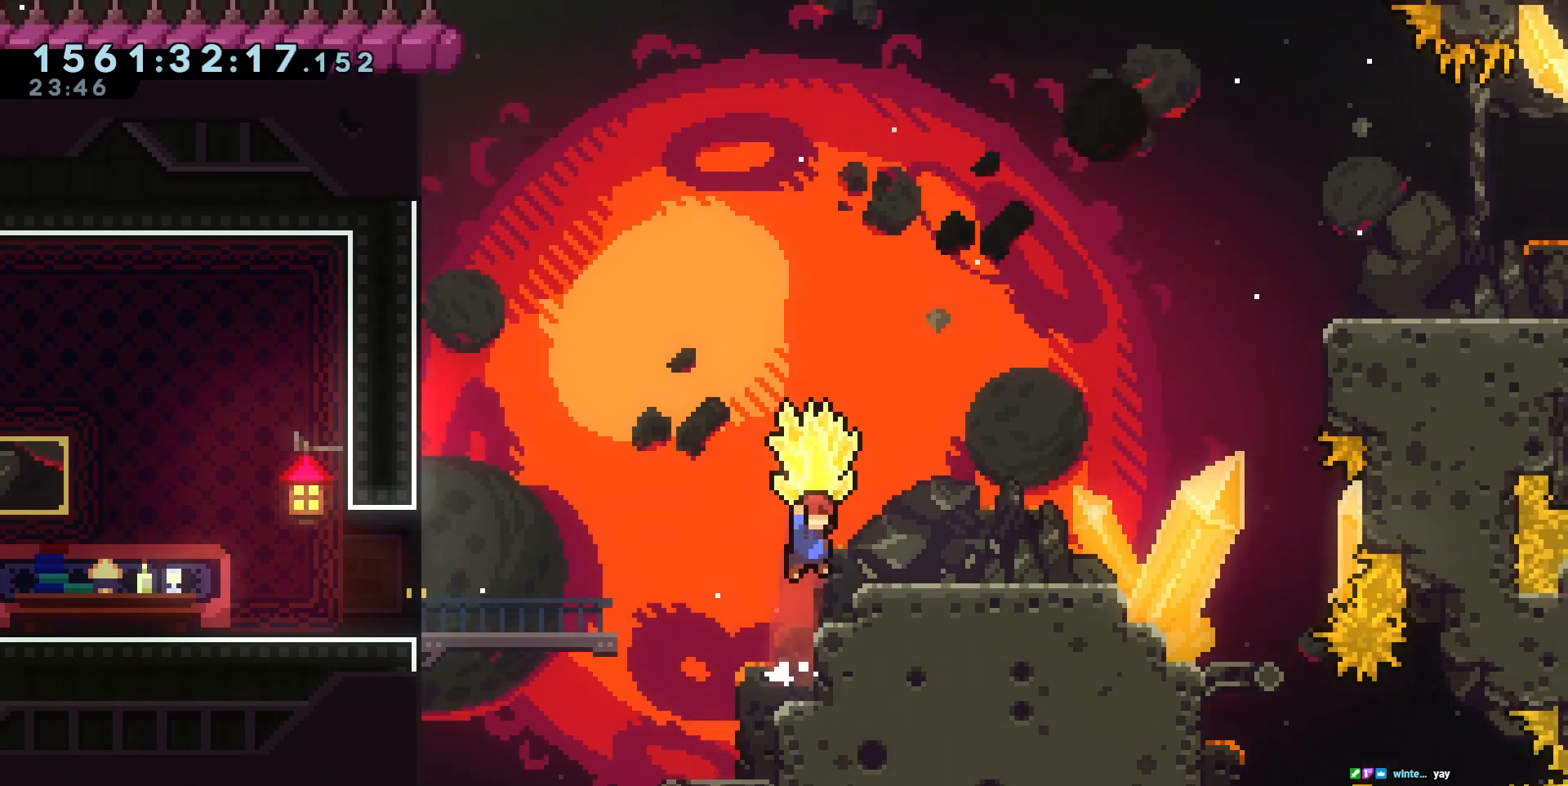
{"keys": ["d"], "events": [[133, "cross", "up"]]}
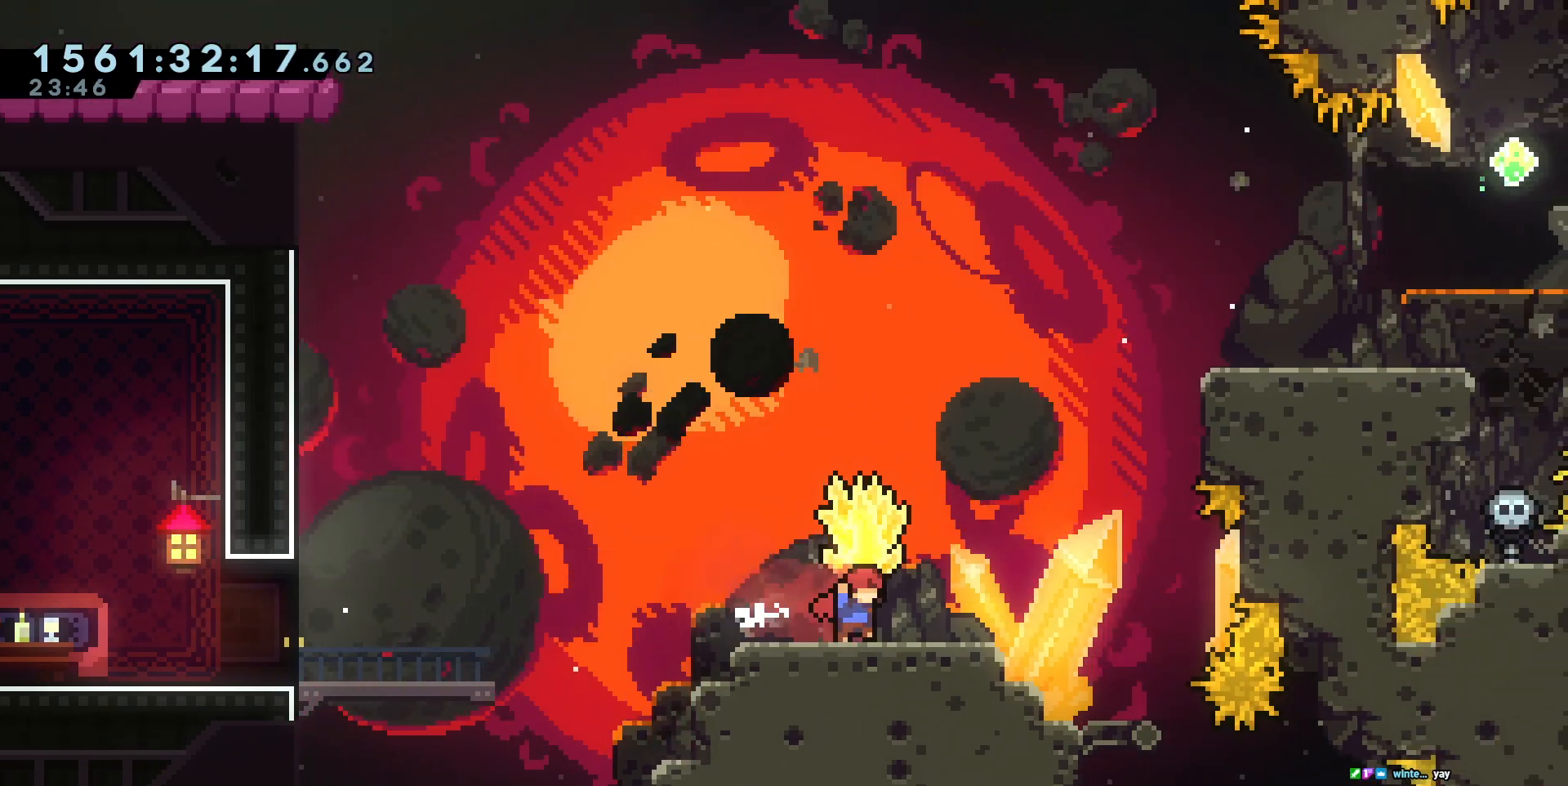
{"keys": ["d", "square", "w"], "events": [[83, "cross", "down"], [317, "w", "down"], [367, "cross", "up"], [400, "square", "down"]]}
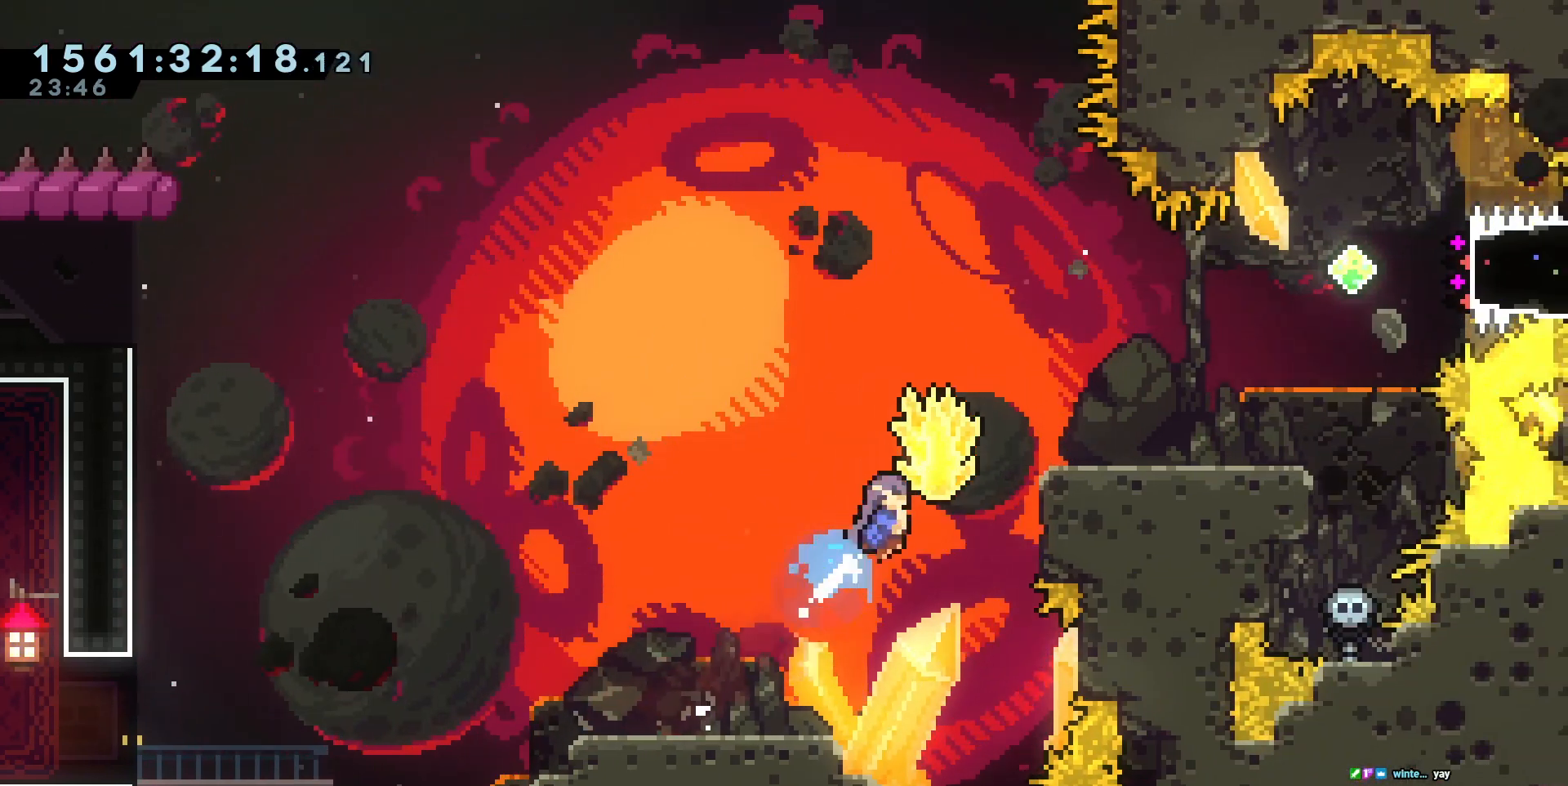
{"keys": ["d", "w"], "events": [[67, "square", "up"]]}
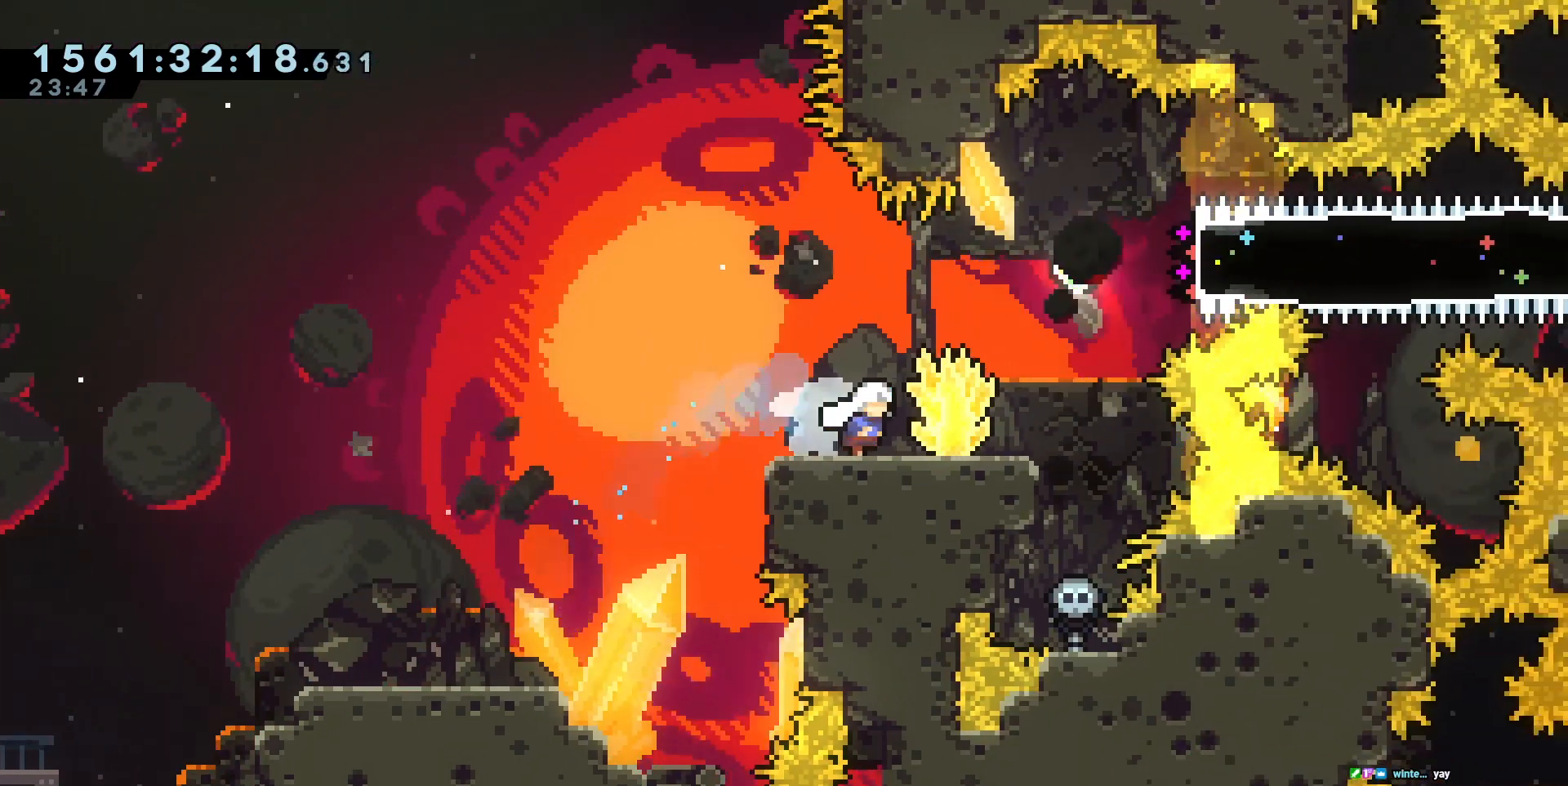
{"keys": [], "events": [[67, "w", "up"], [267, "d", "up"]]}
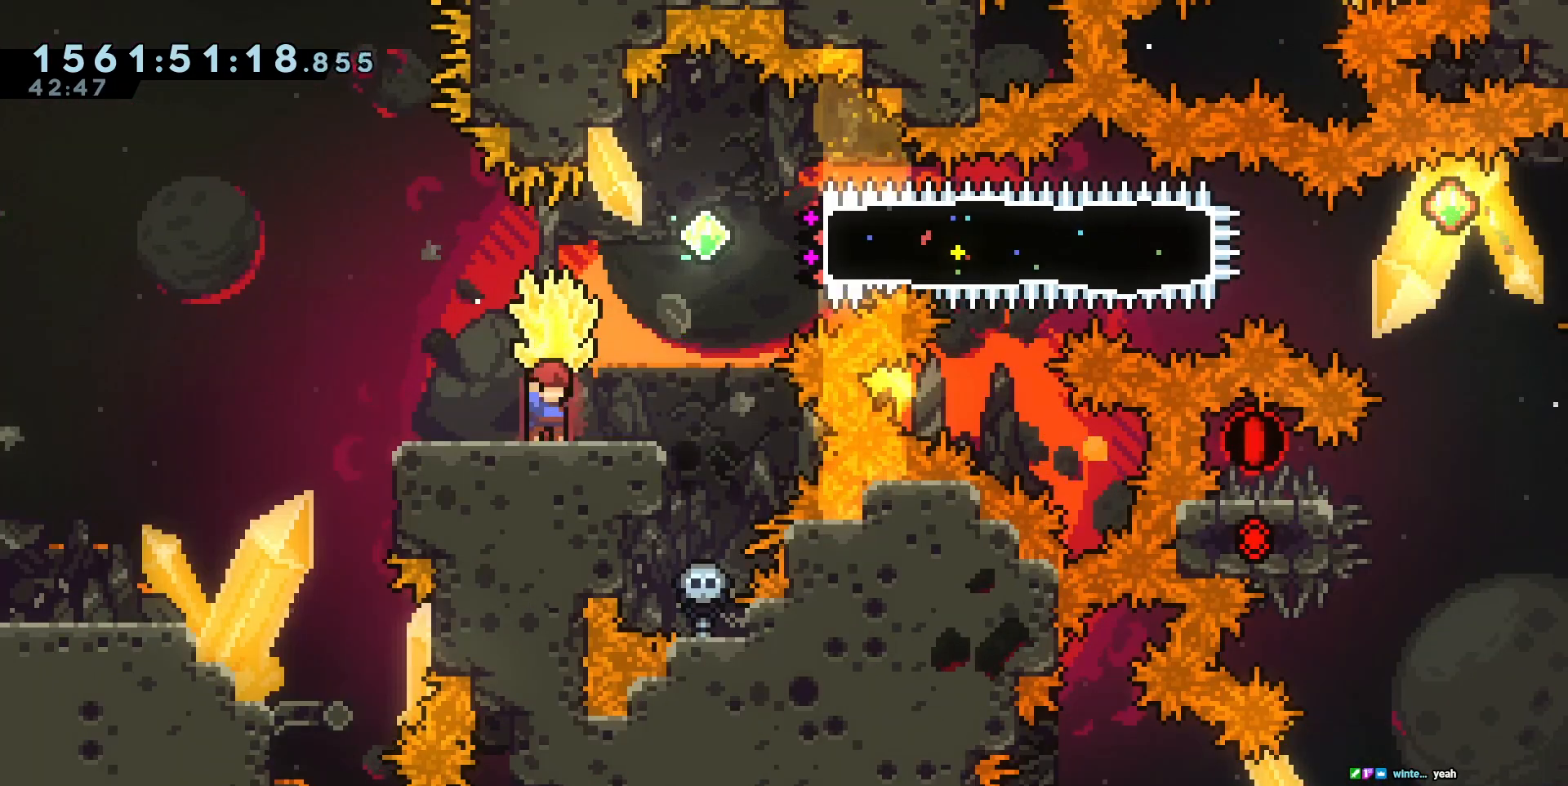
{"keys": ["d"], "events": [[167, "d", "down"], [167, "w", "down"], [200, "square", "down"], [350, "w", "up"], [383, "square", "up"]]}
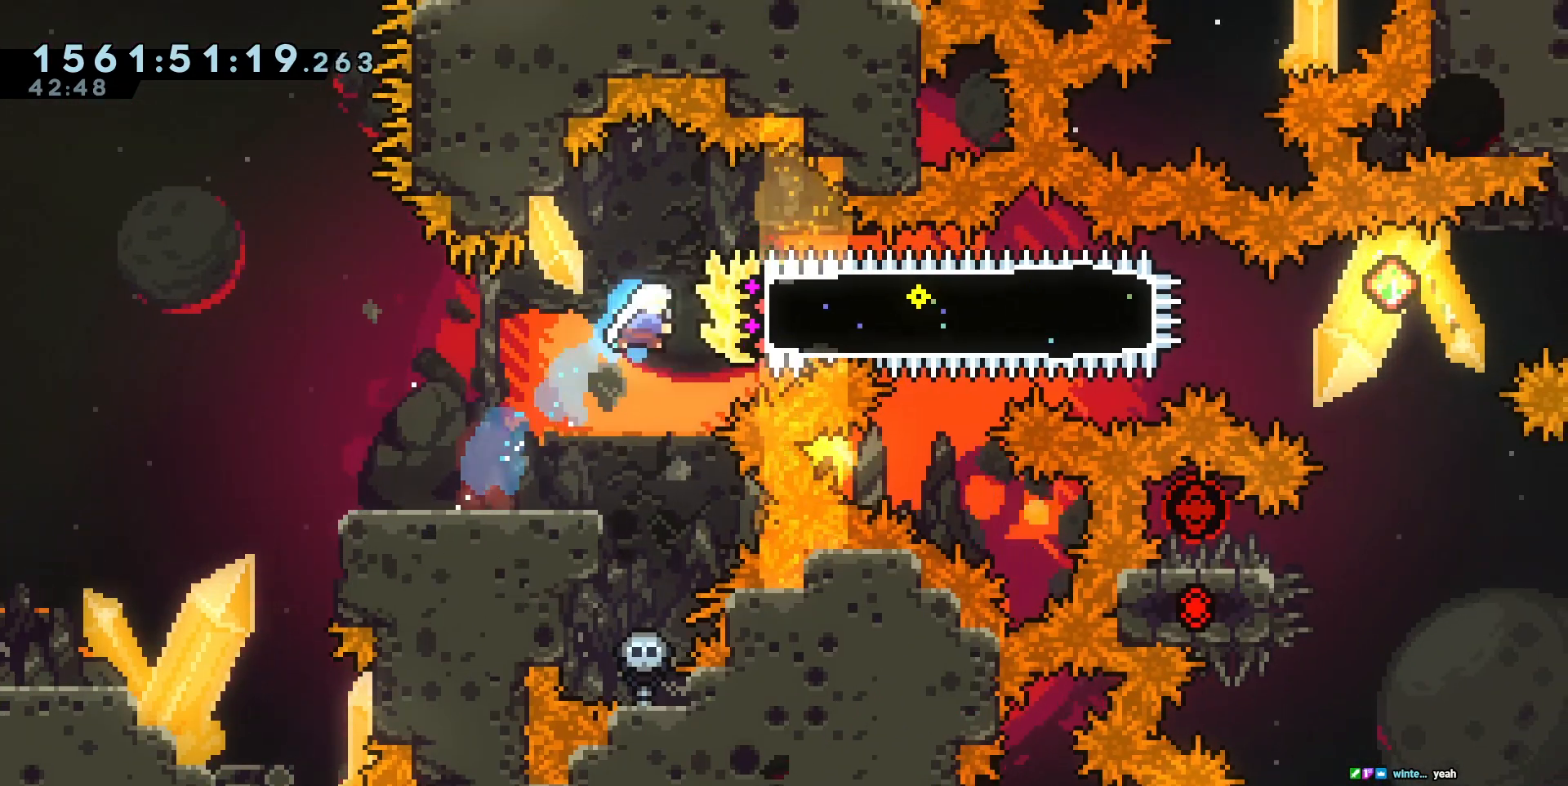
{"keys": ["d"], "events": [[83, "square", "down"], [250, "square", "up"]]}
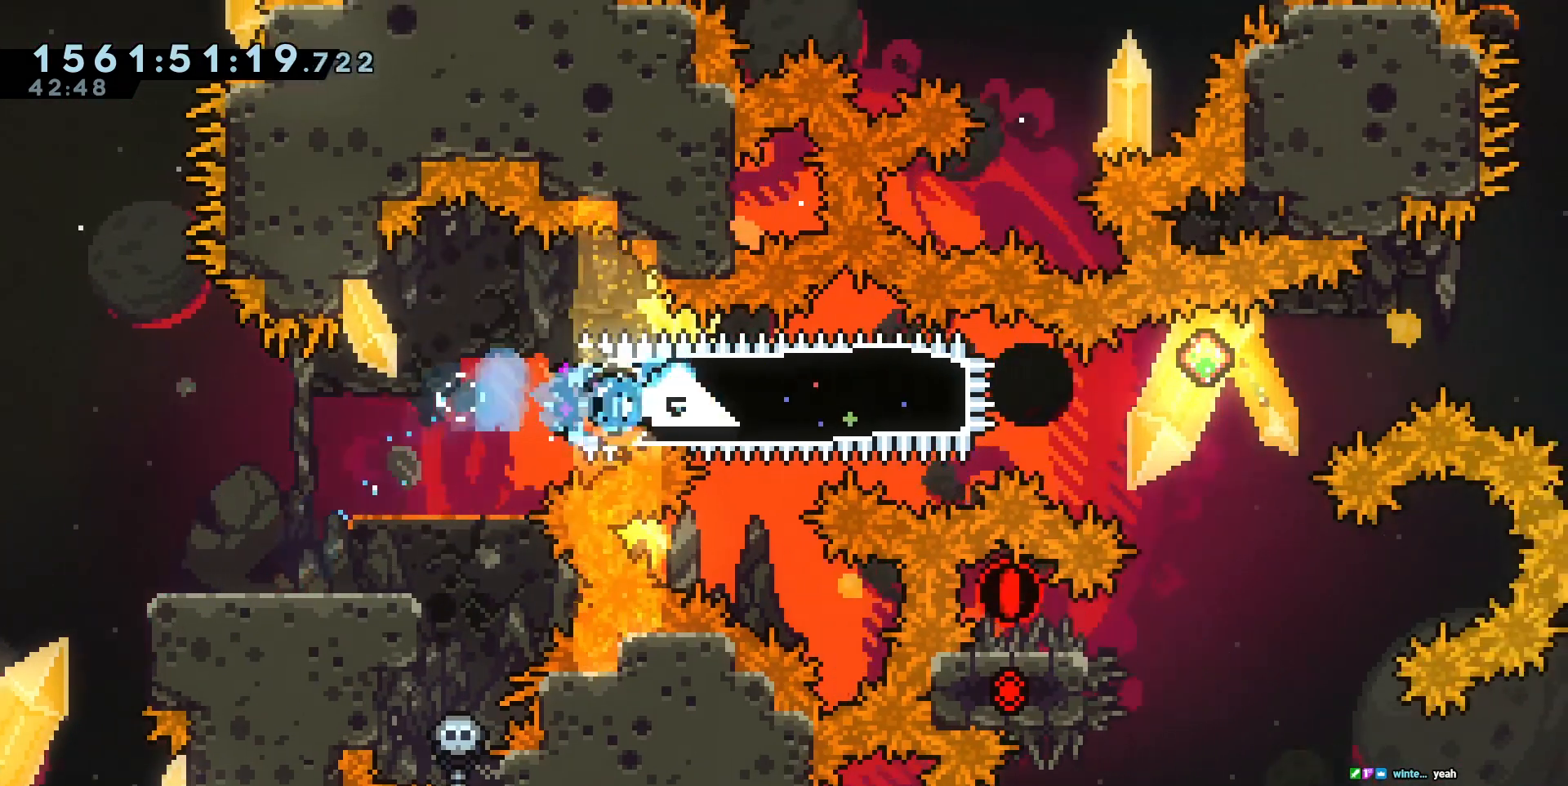
{"keys": ["cross", "d", "s"]}
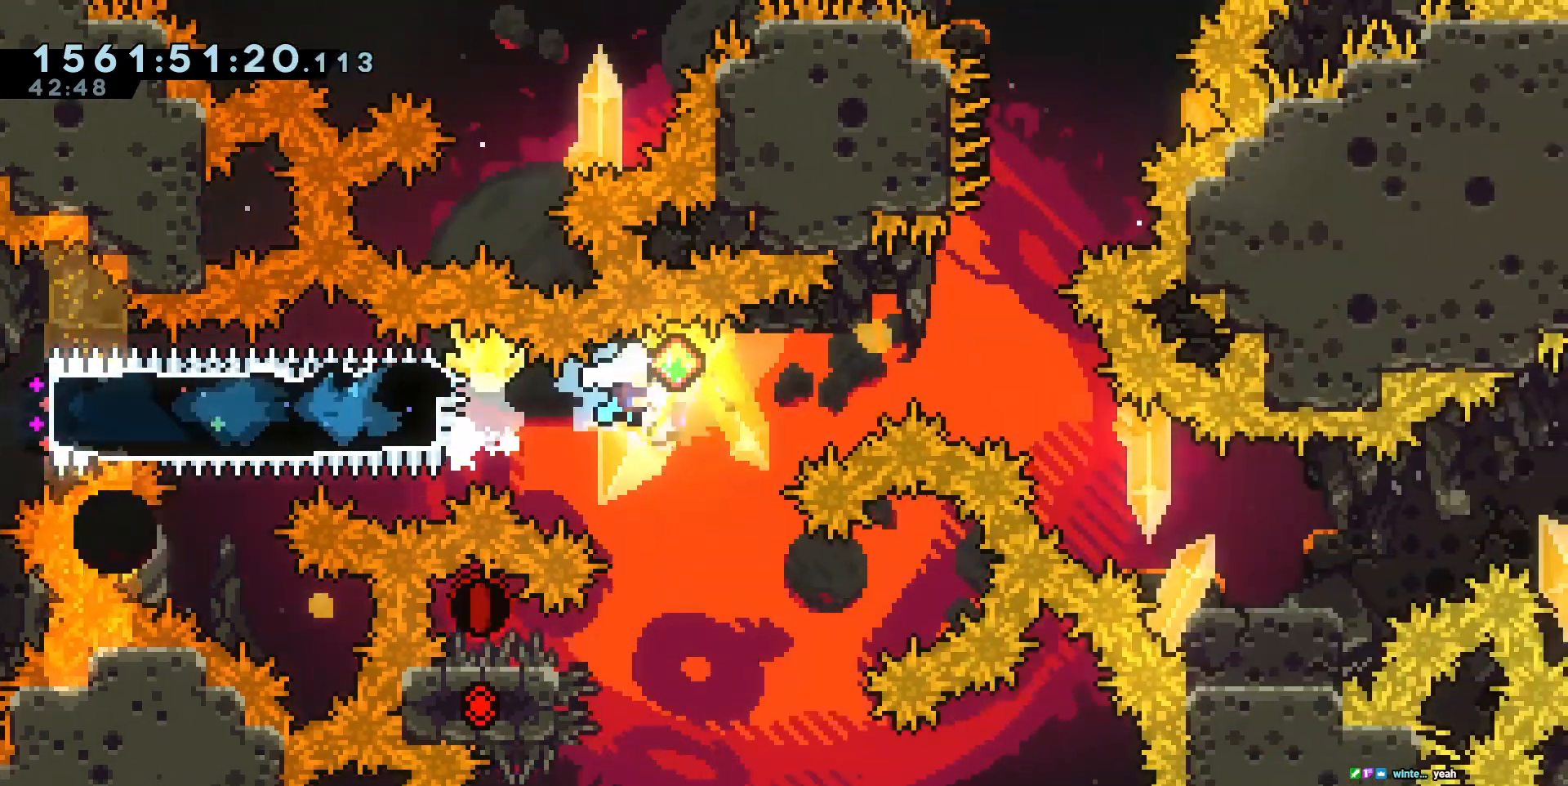
{"keys": ["d", "s"]}